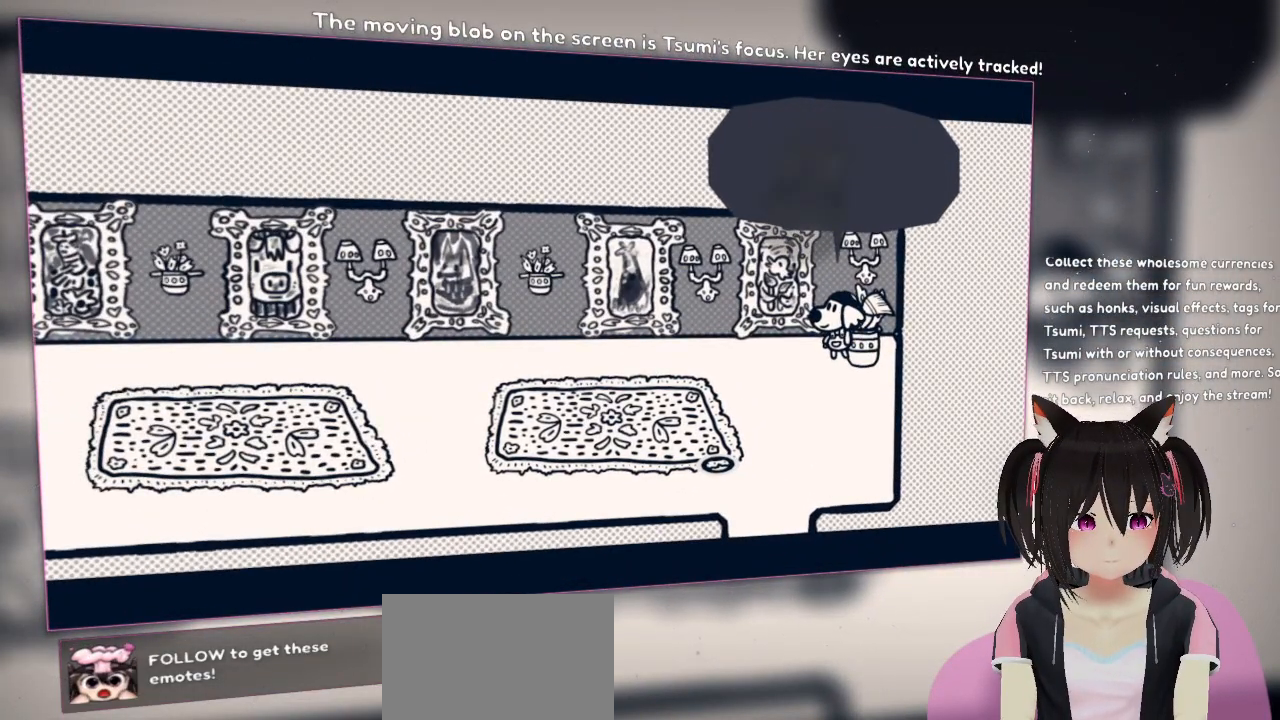
Gameplay with a controller (Nintendo layout); each line is a JSON object with the inputs held at the frame after it. "events" lists button and stick changes between this image and that frame as [ms after this image, input, new state], when the widget could be followed in between.
{"buttons": [], "left_stick": "center", "right_stick": "center", "events": [[183, "B", "up"], [200, "R2", "up"]]}
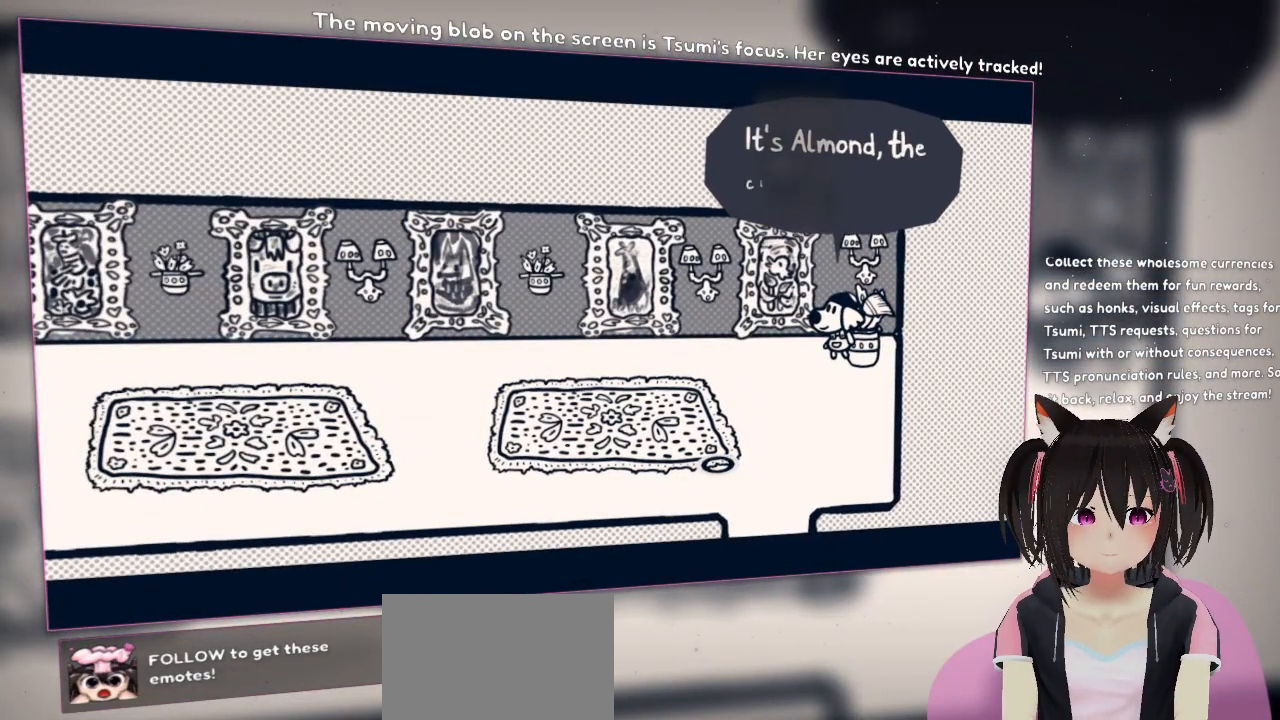
{"buttons": [], "left_stick": "center", "right_stick": "center", "events": []}
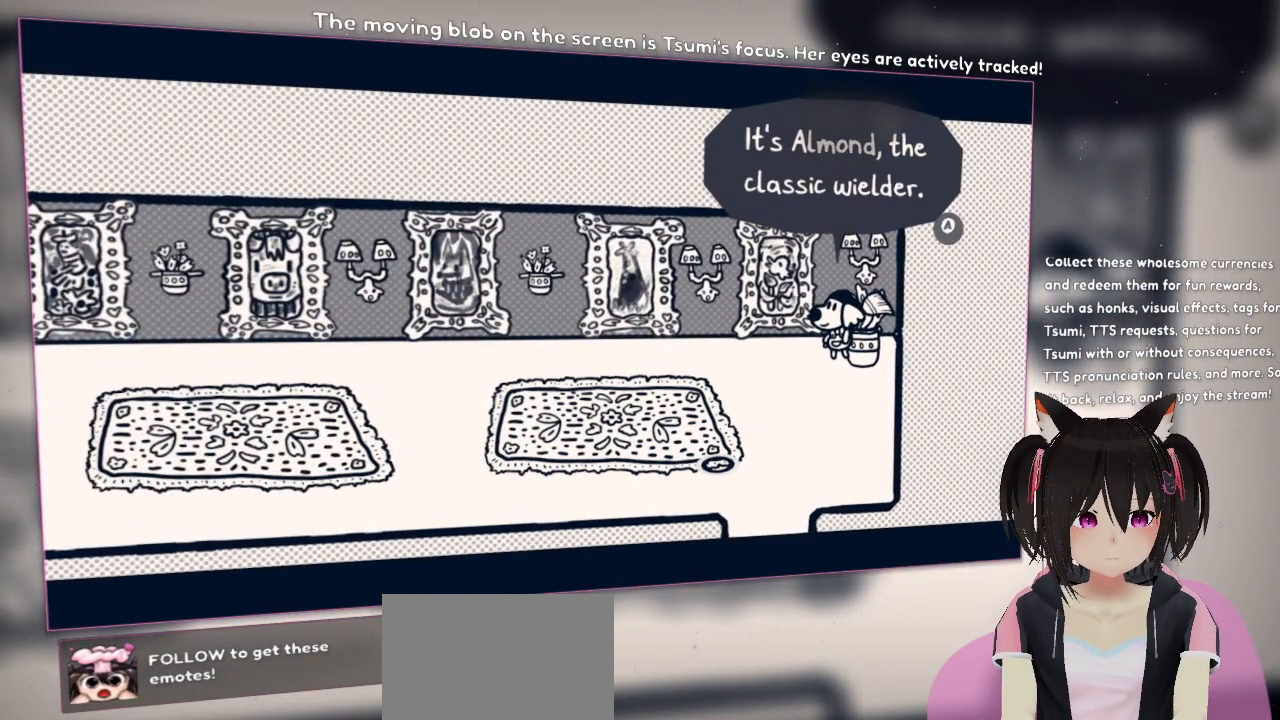
{"buttons": [], "left_stick": "center", "right_stick": "center", "events": []}
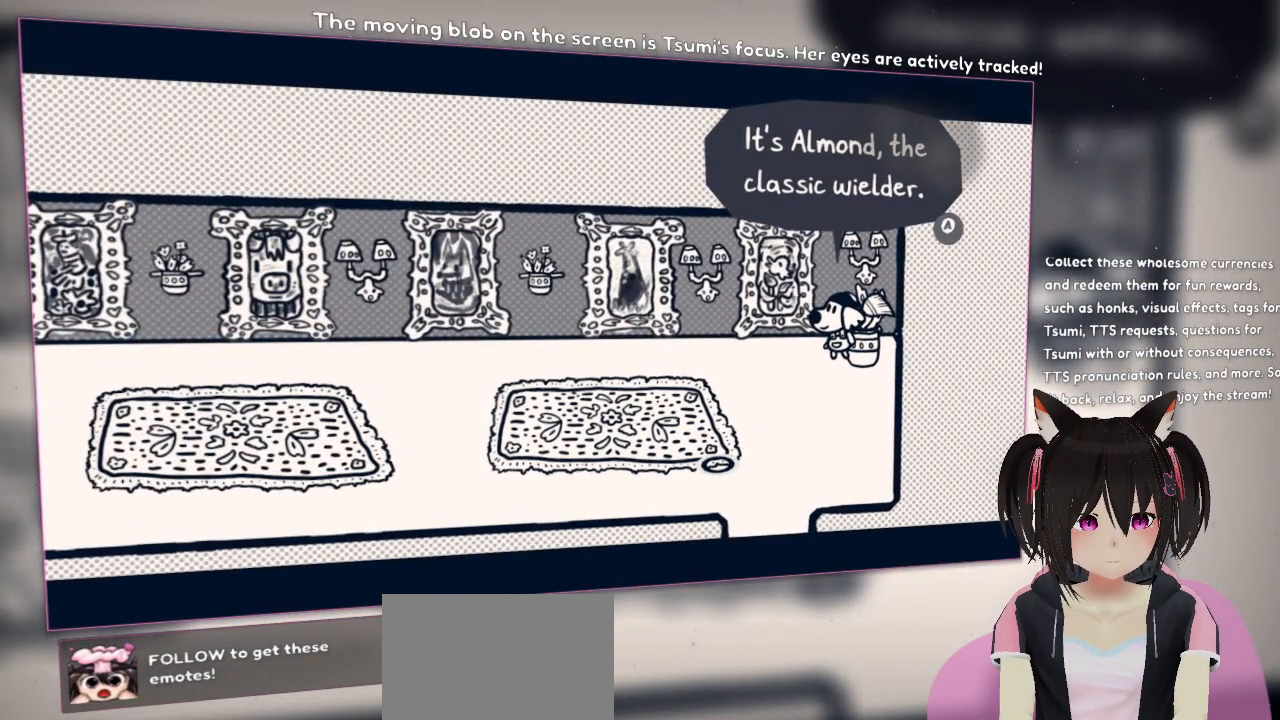
{"buttons": [], "left_stick": "center", "right_stick": "center", "events": [[150, "B", "down"], [250, "B", "up"]]}
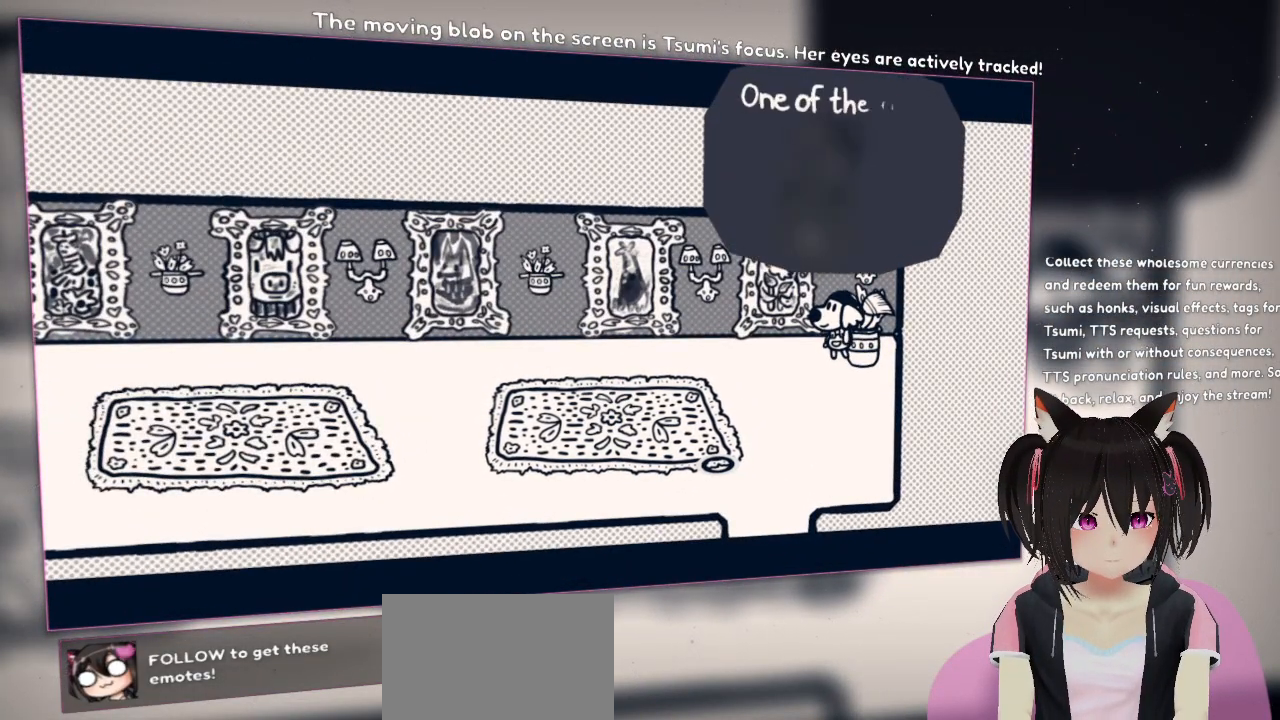
{"buttons": [], "left_stick": "center", "right_stick": "center", "events": []}
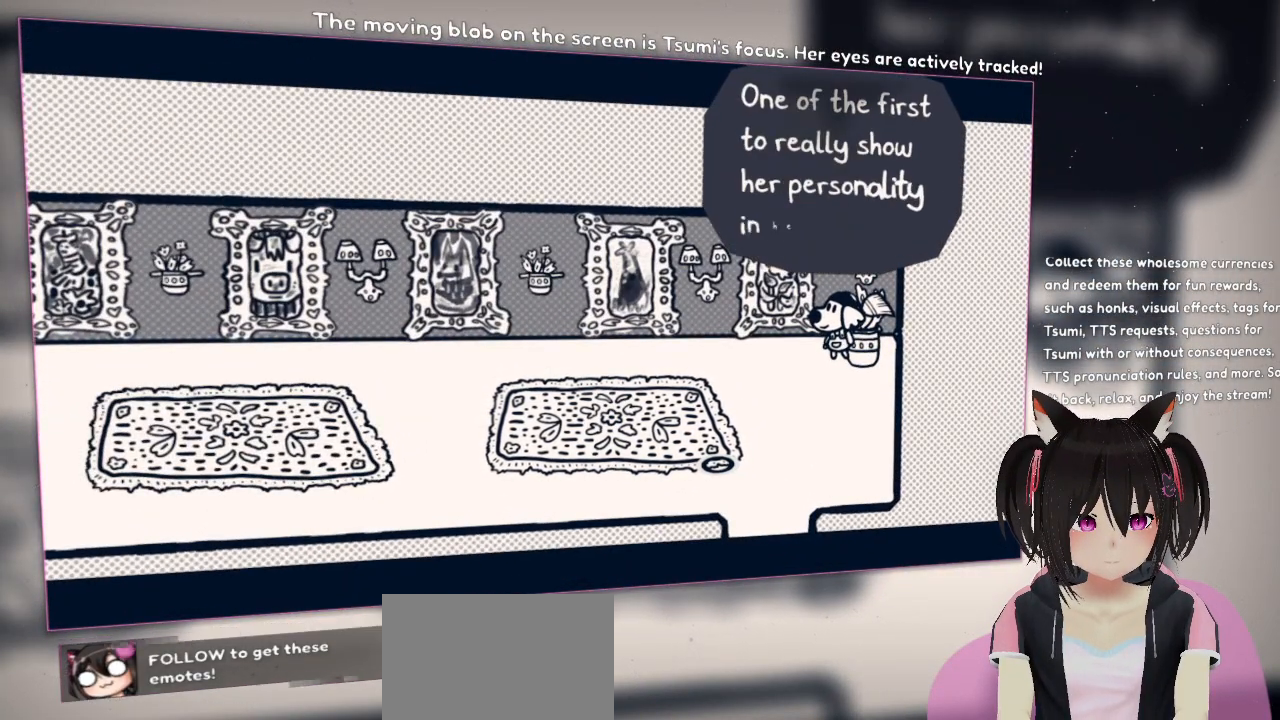
{"buttons": [], "left_stick": "center", "right_stick": "center", "events": []}
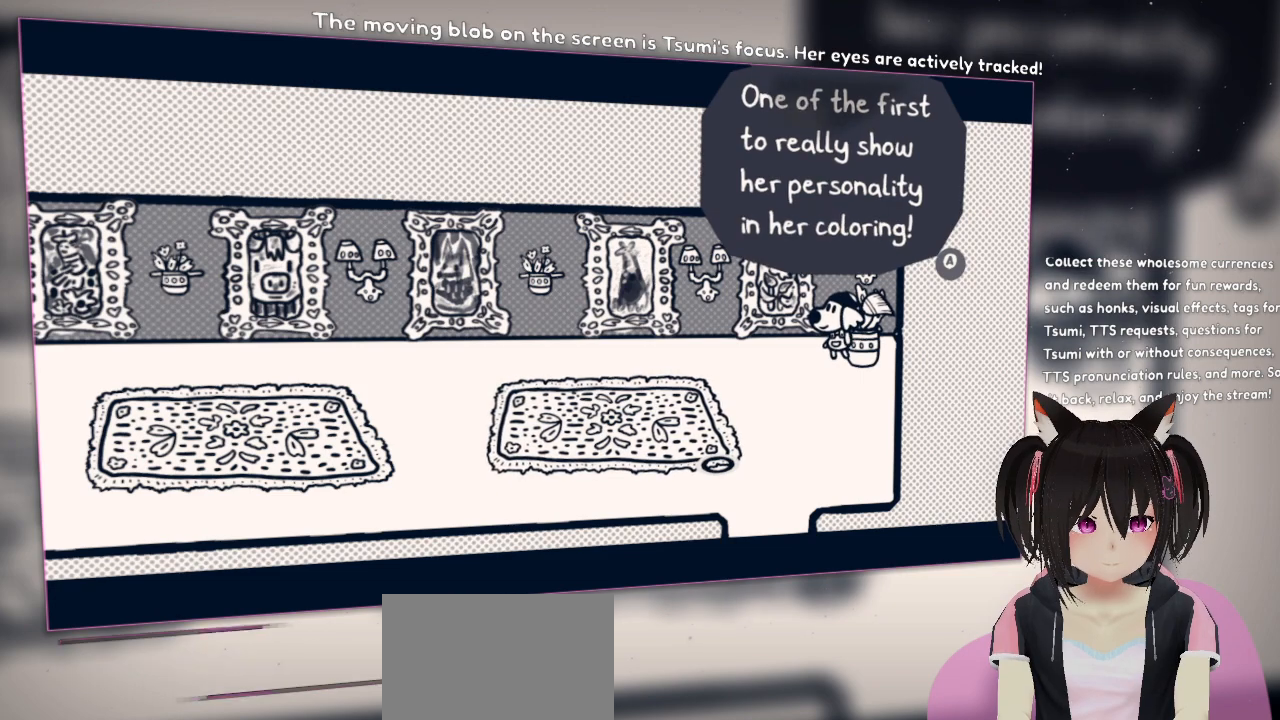
{"buttons": [], "left_stick": "center", "right_stick": "center", "events": []}
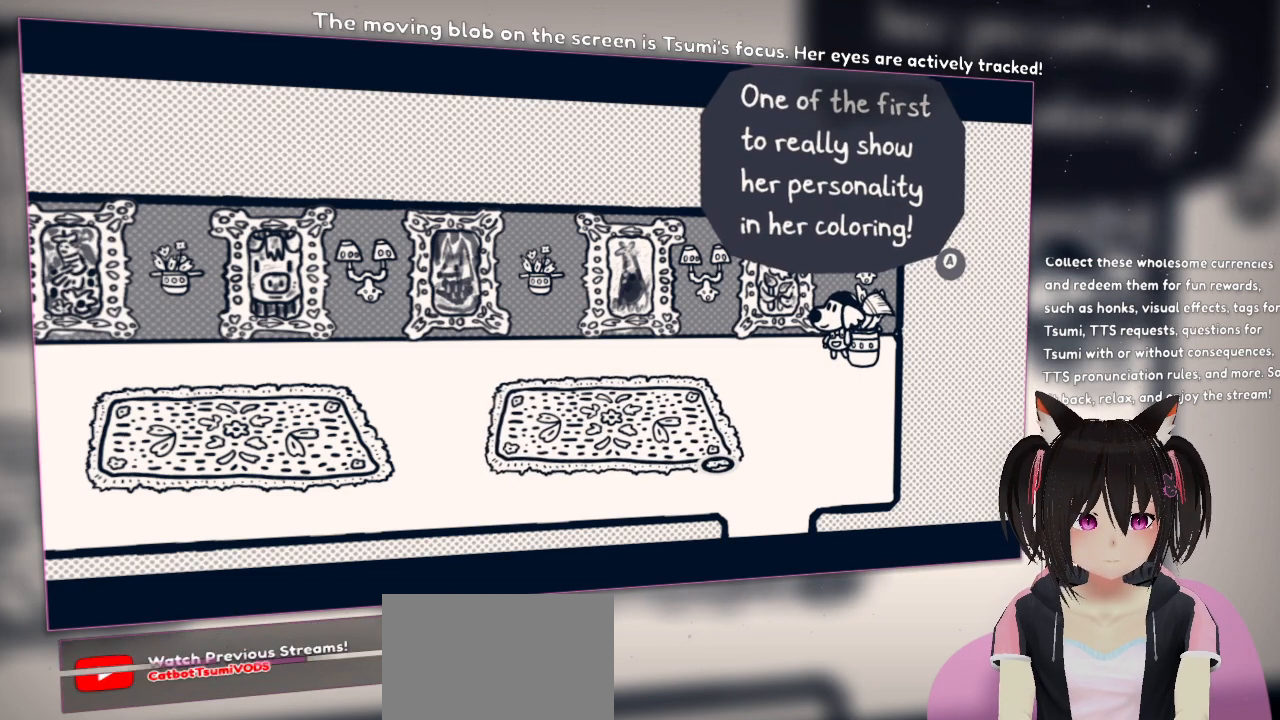
{"buttons": [], "left_stick": "center", "right_stick": "center", "events": []}
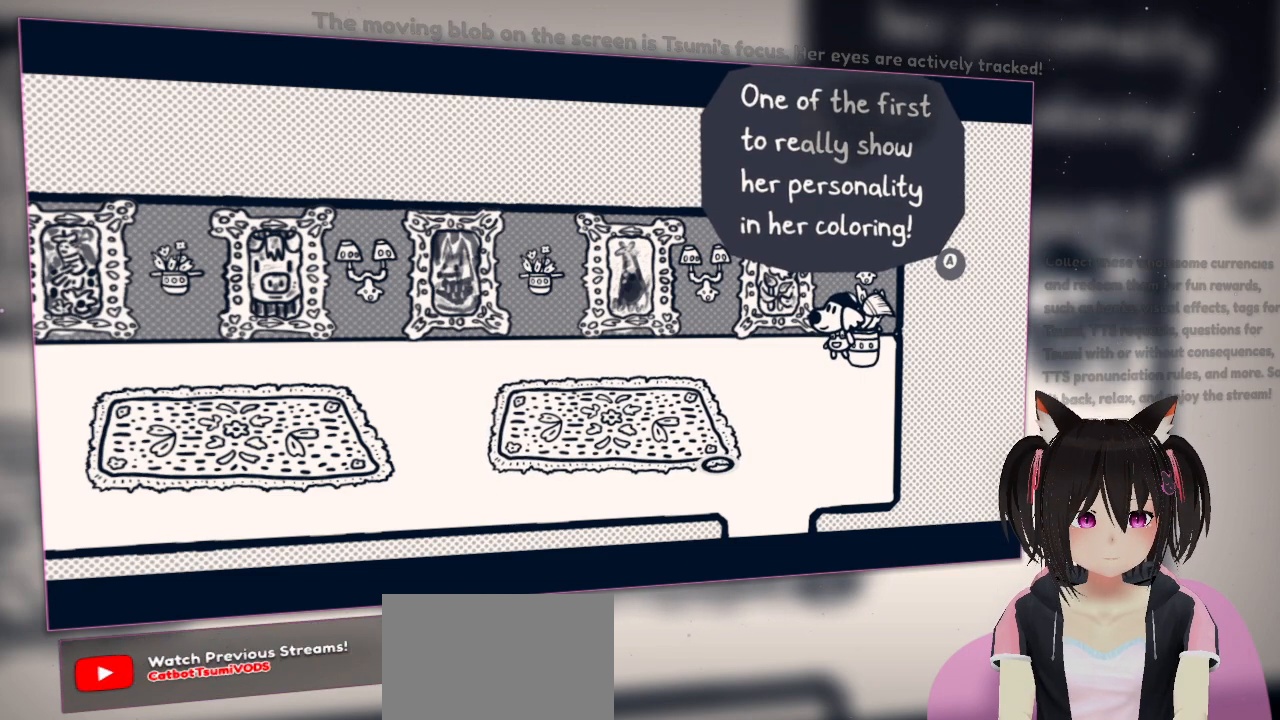
{"buttons": [], "left_stick": "center", "right_stick": "center", "events": []}
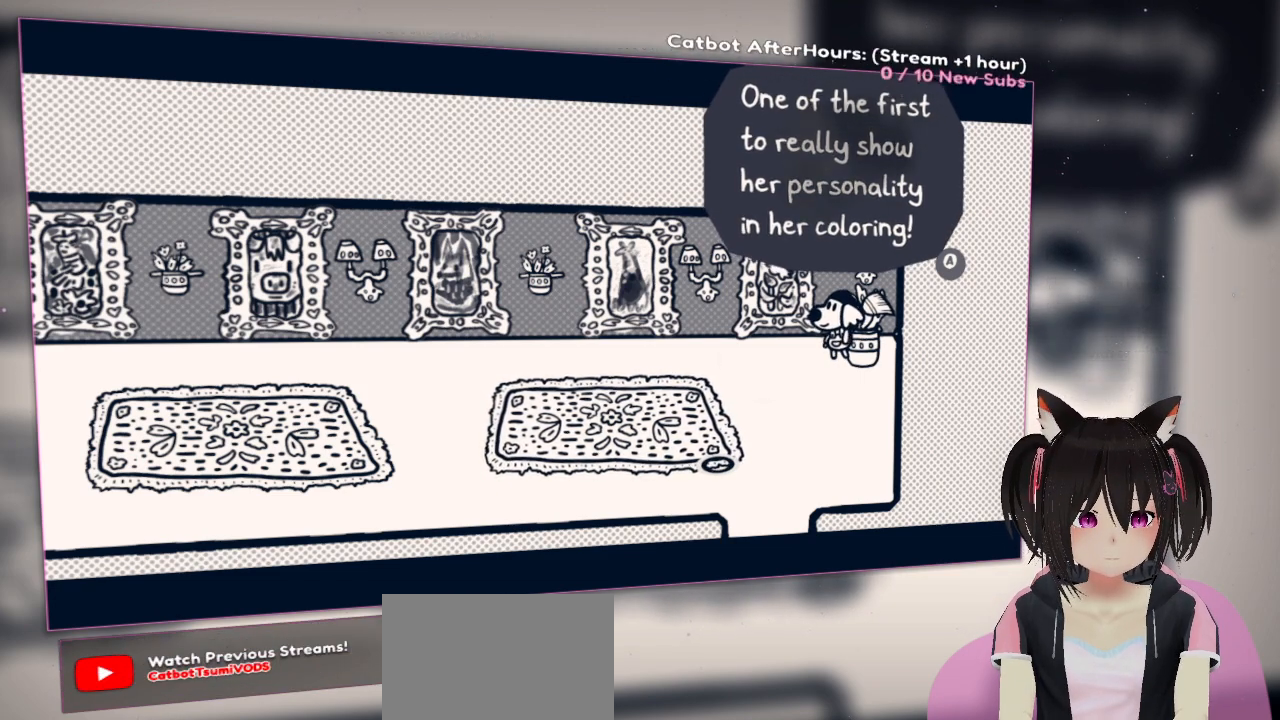
{"buttons": [], "left_stick": "center", "right_stick": "center", "events": [[317, "B", "down"], [317, "R2", "down"], [417, "B", "up"], [450, "R2", "up"]]}
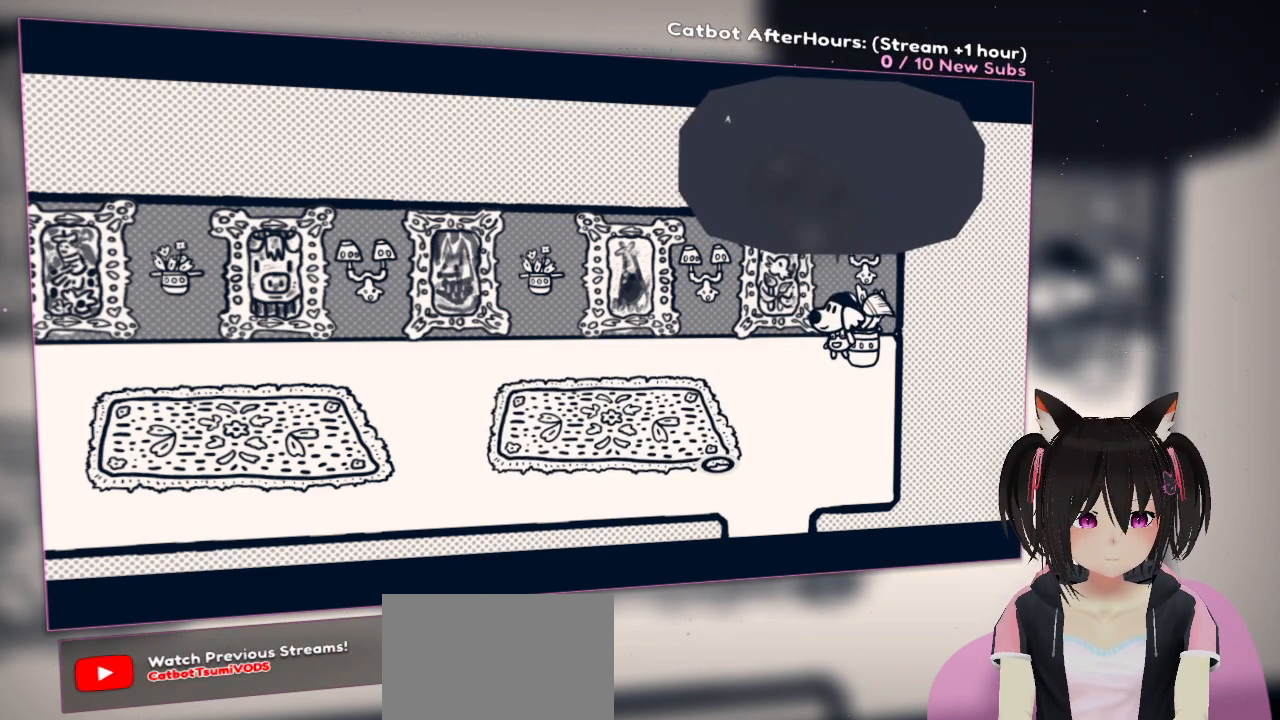
{"buttons": [], "left_stick": "center", "right_stick": "center", "events": []}
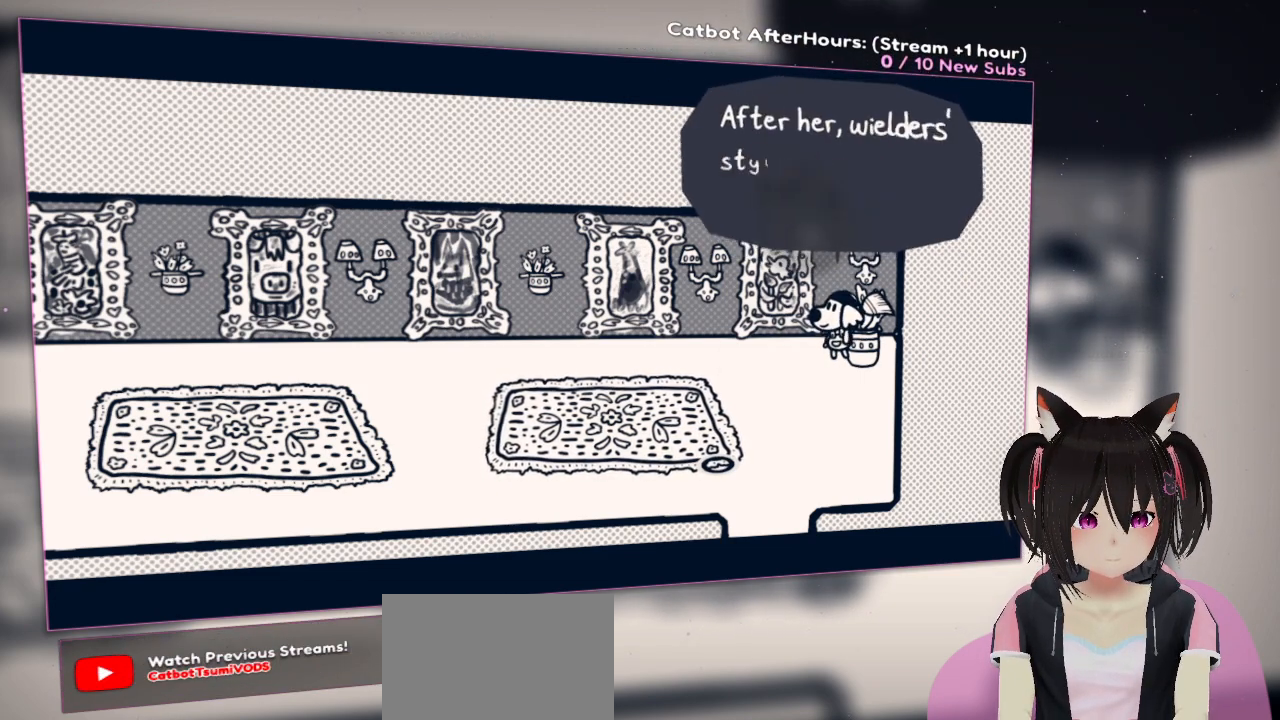
{"buttons": [], "left_stick": "center", "right_stick": "center", "events": []}
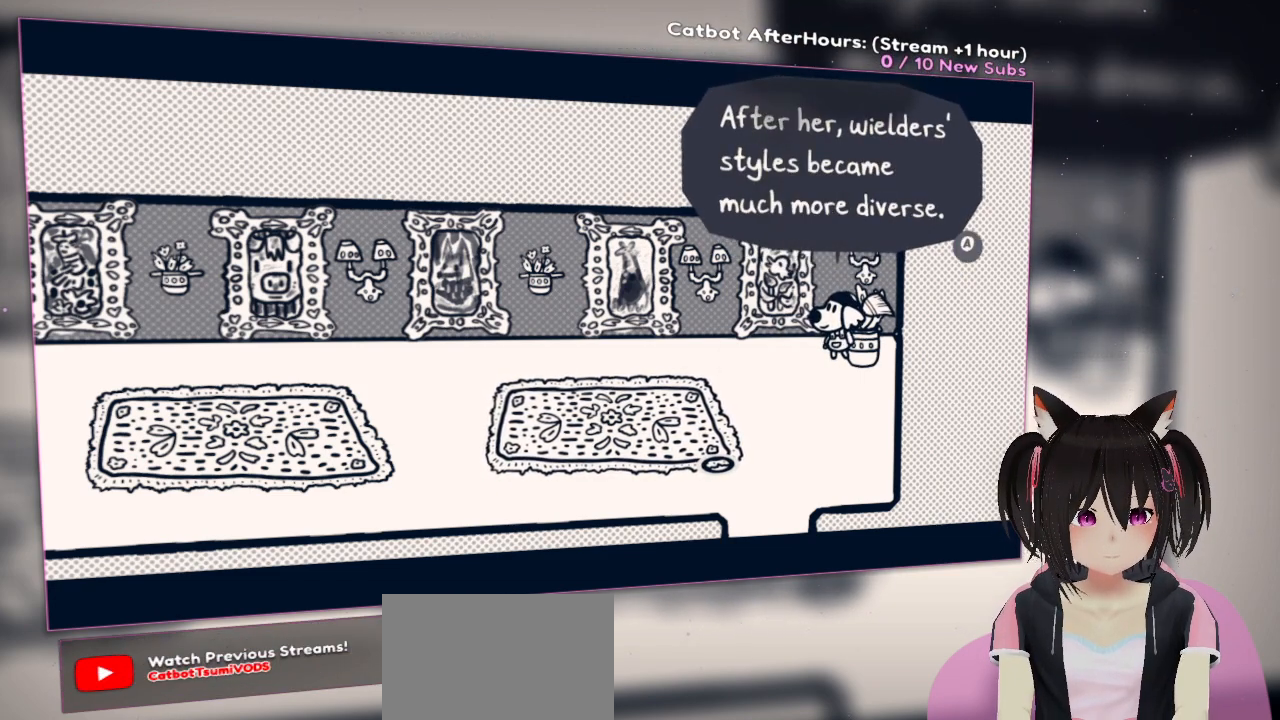
{"buttons": [], "left_stick": "center", "right_stick": "center", "events": []}
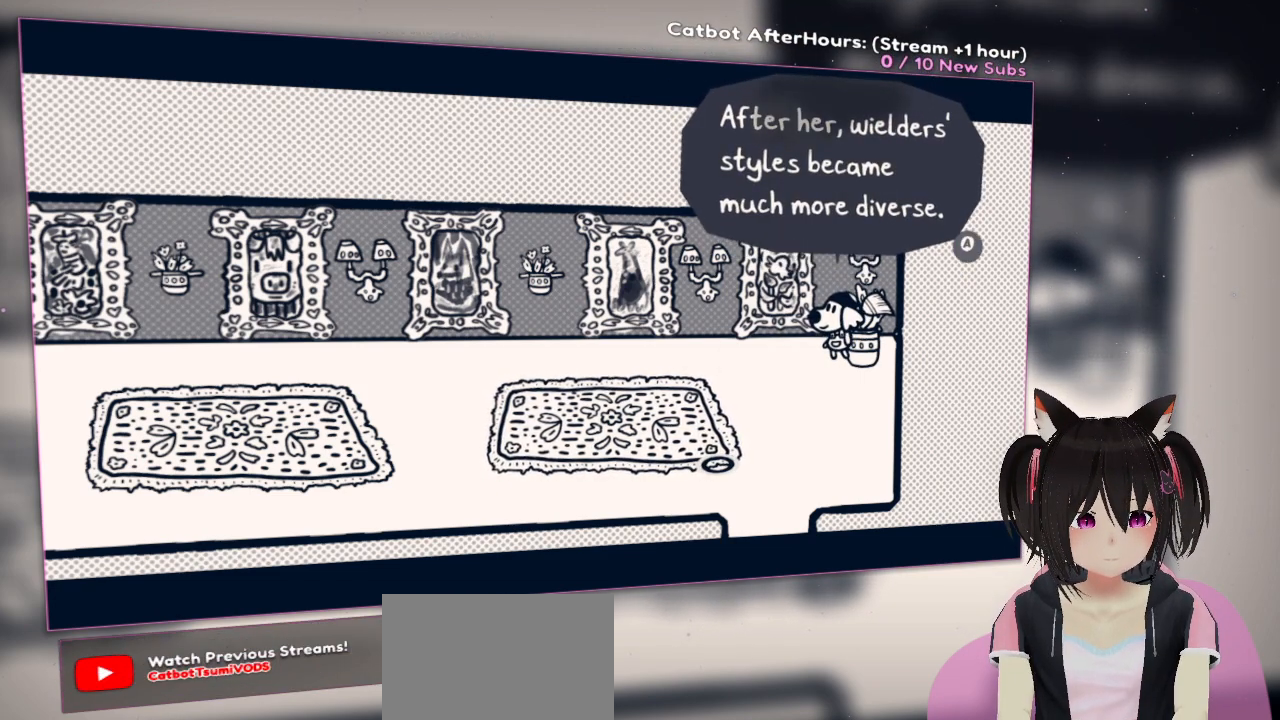
{"buttons": [], "left_stick": "center", "right_stick": "center", "events": []}
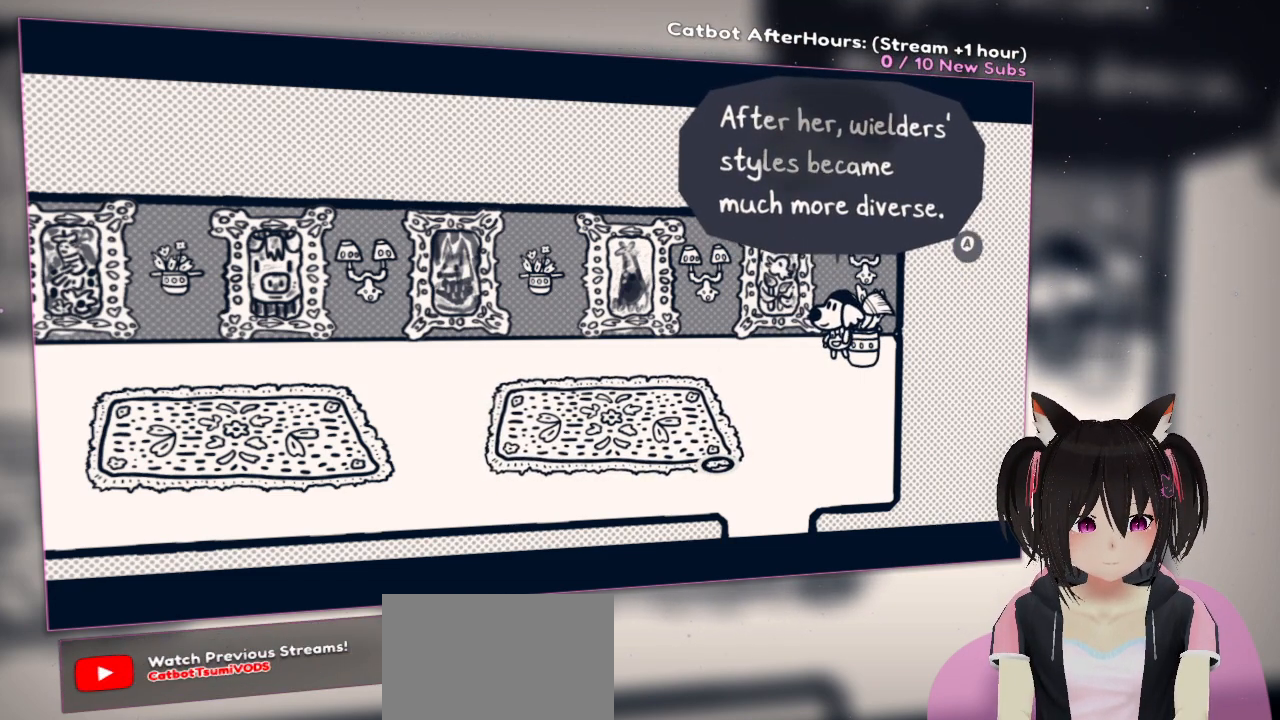
{"buttons": [], "left_stick": "center", "right_stick": "center", "events": []}
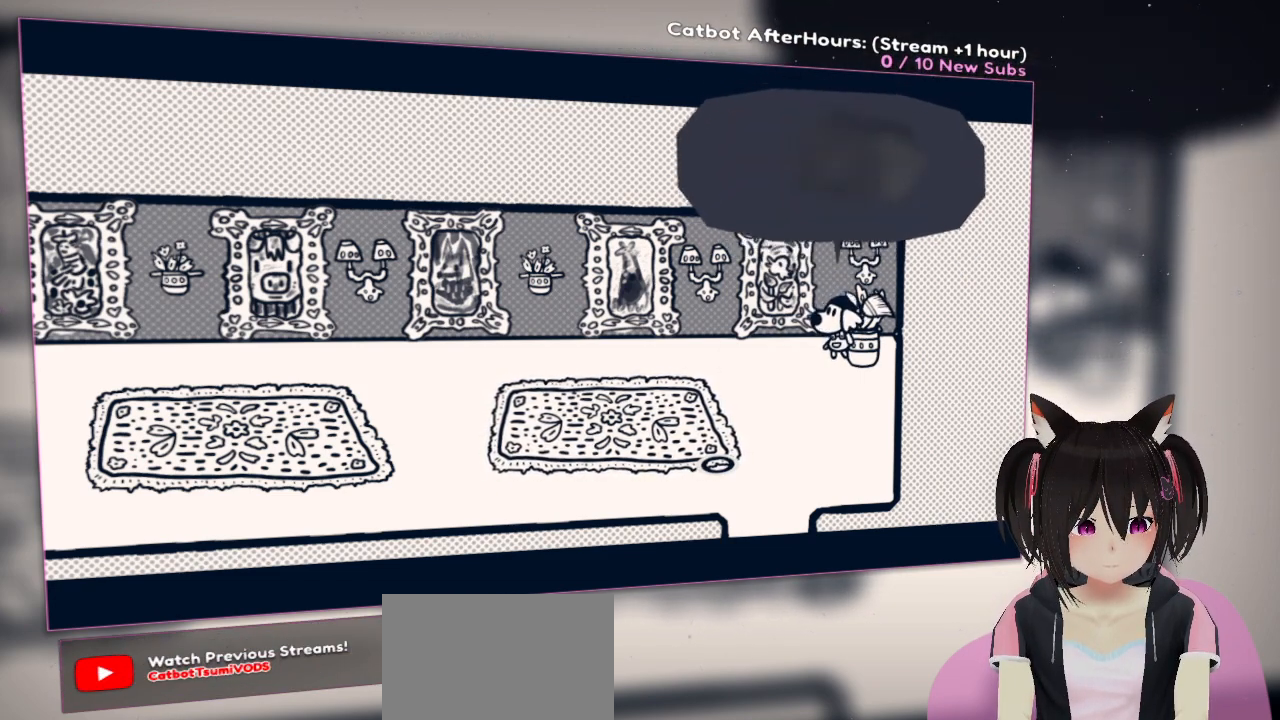
{"buttons": [], "left_stick": "center", "right_stick": "center", "events": [[33, "B", "down"], [100, "R2", "down"], [133, "B", "up"], [150, "R2", "up"], [167, "B", "down"], [200, "R2", "down"], [267, "B", "up"], [317, "R2", "up"]]}
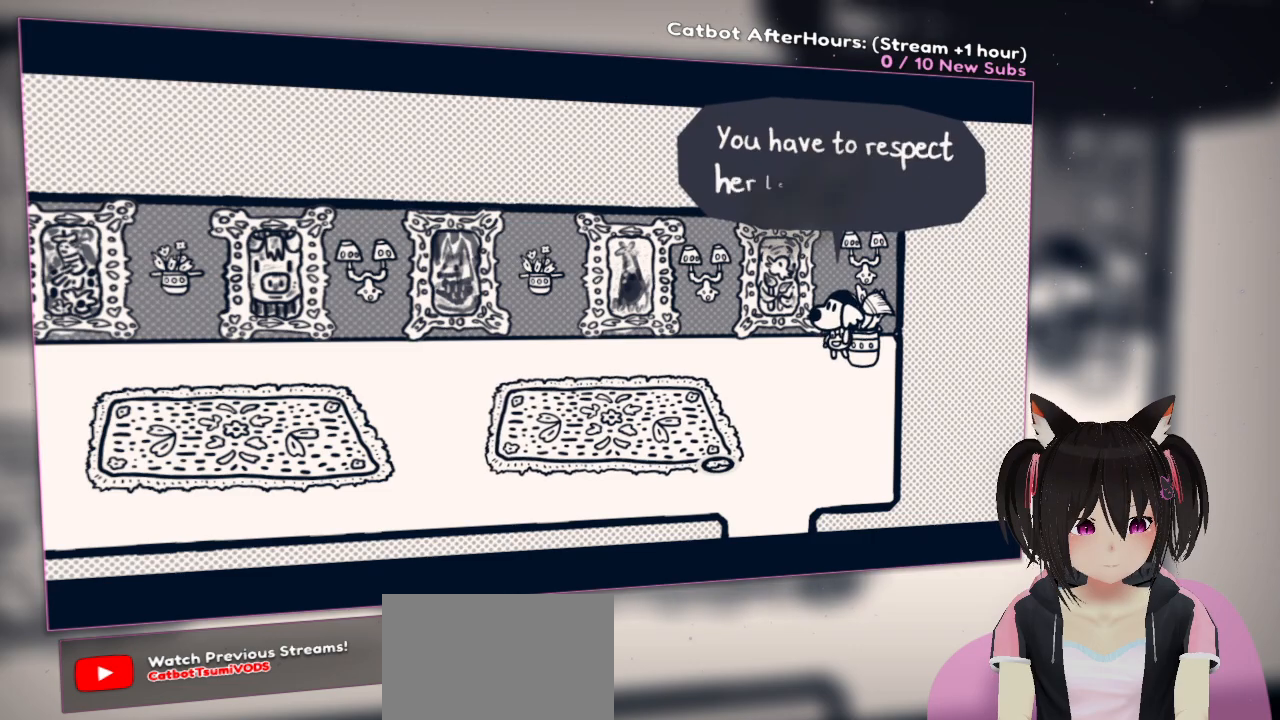
{"buttons": [], "left_stick": "center", "right_stick": "center", "events": []}
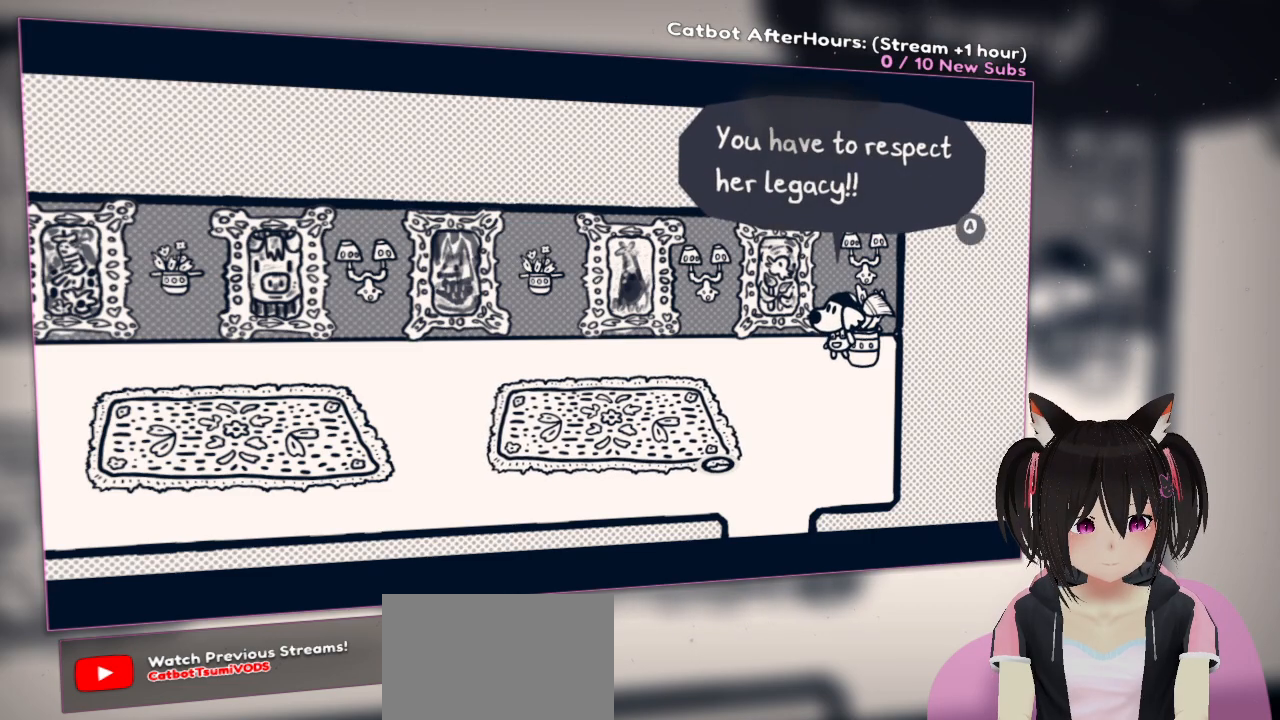
{"buttons": ["B"], "left_stick": "center", "right_stick": "center", "events": [[433, "B", "down"]]}
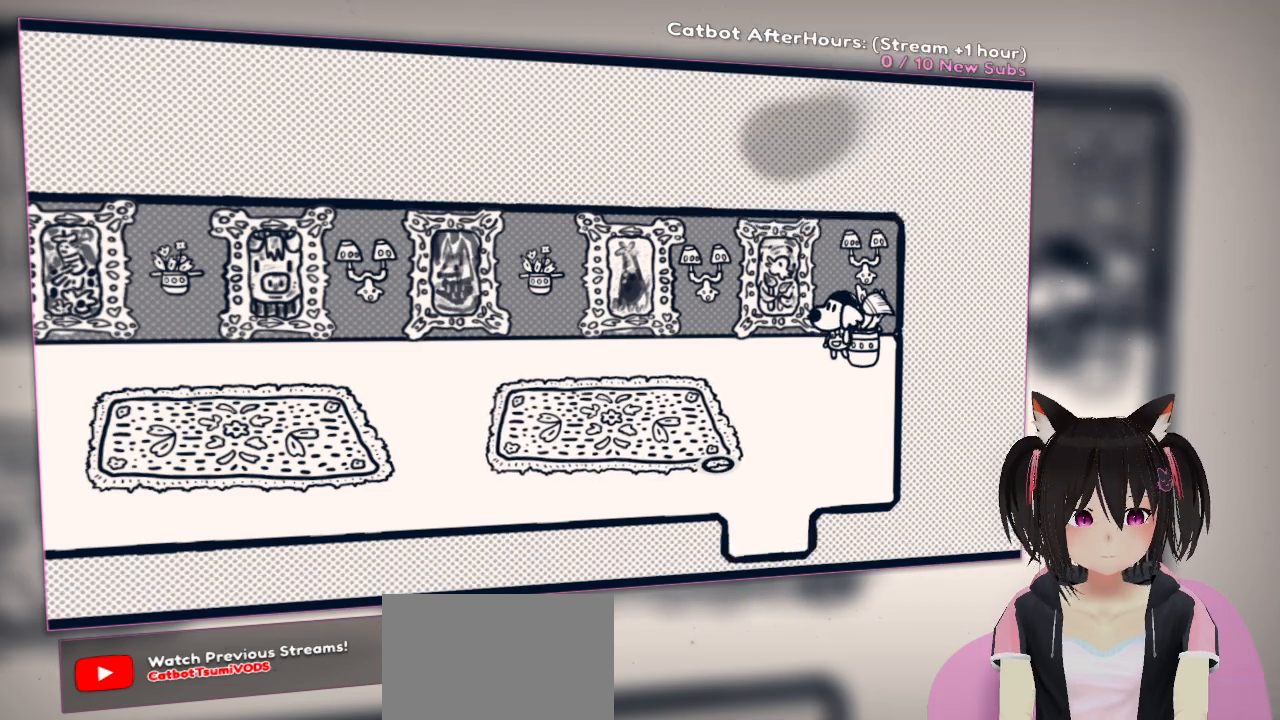
{"buttons": [], "left_stick": "left", "right_stick": "center", "events": [[50, "B", "up"], [133, "left_stick", "left"]]}
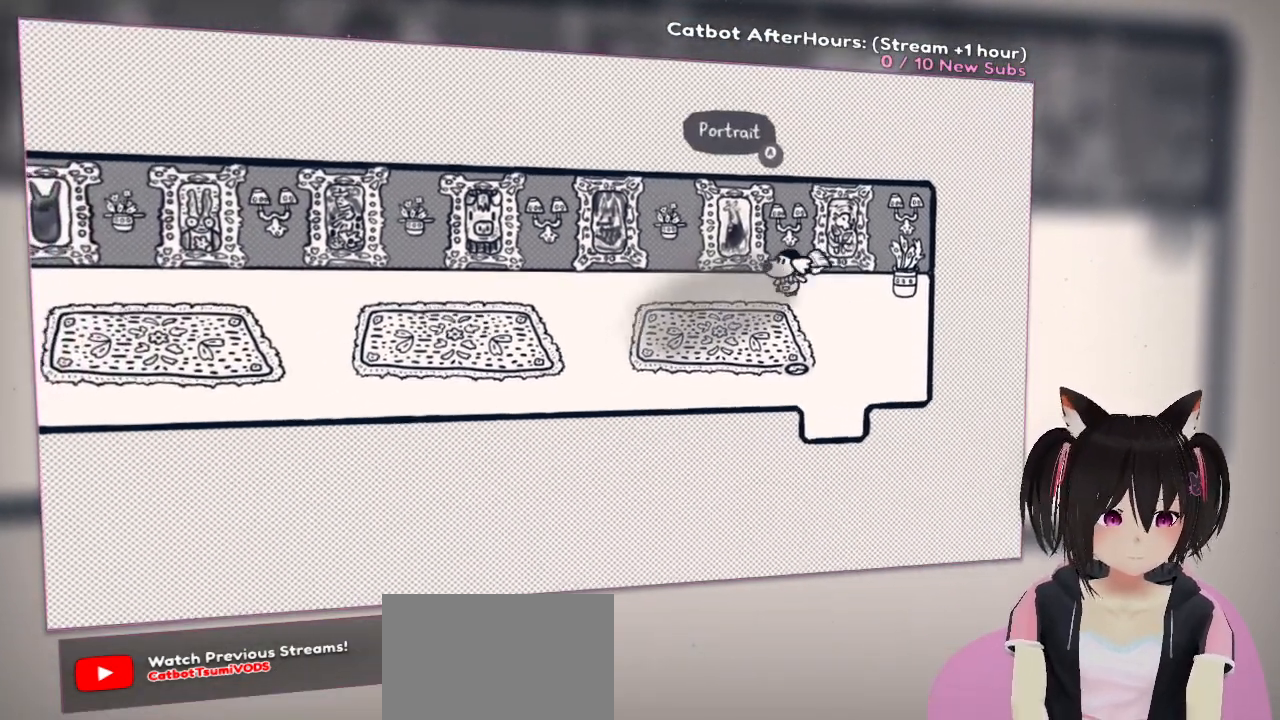
{"buttons": [], "left_stick": "center", "right_stick": "center", "events": [[67, "left_stick", "down-left"], [367, "left_stick", "center"]]}
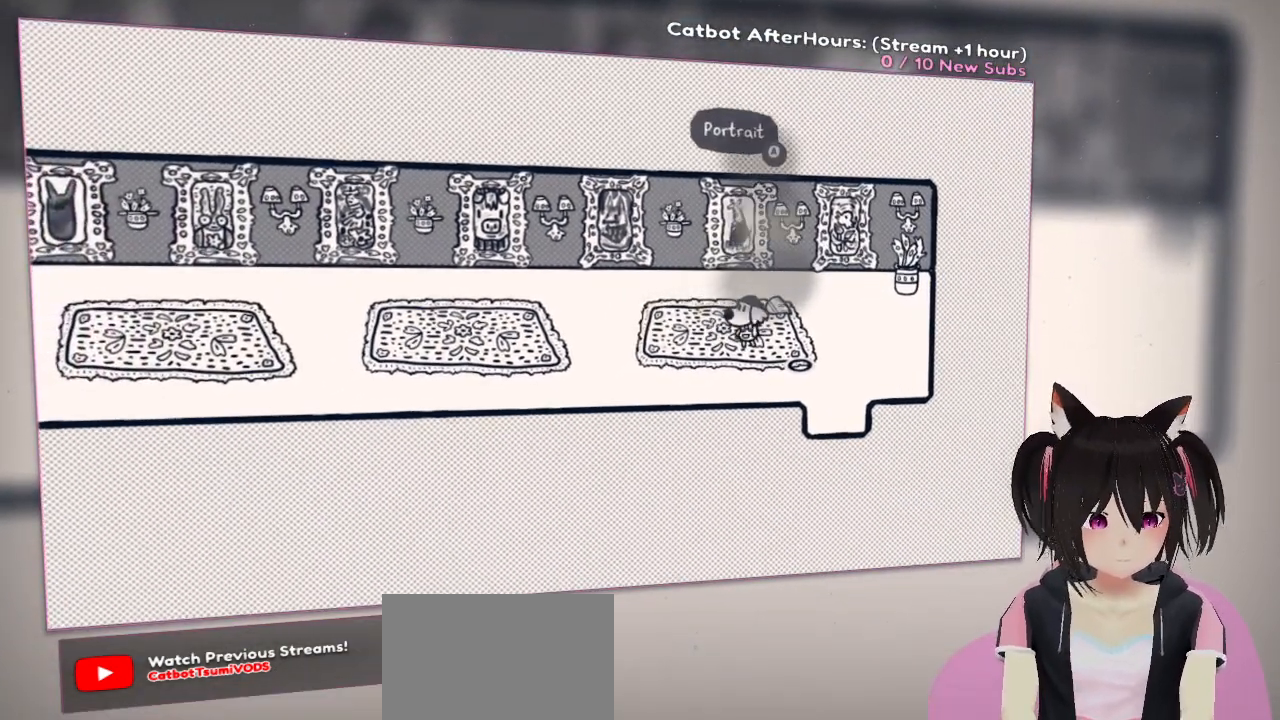
{"buttons": [], "left_stick": "center", "right_stick": "center", "events": [[117, "left_stick", "up"], [350, "B", "down"], [417, "left_stick", "center"], [450, "B", "up"]]}
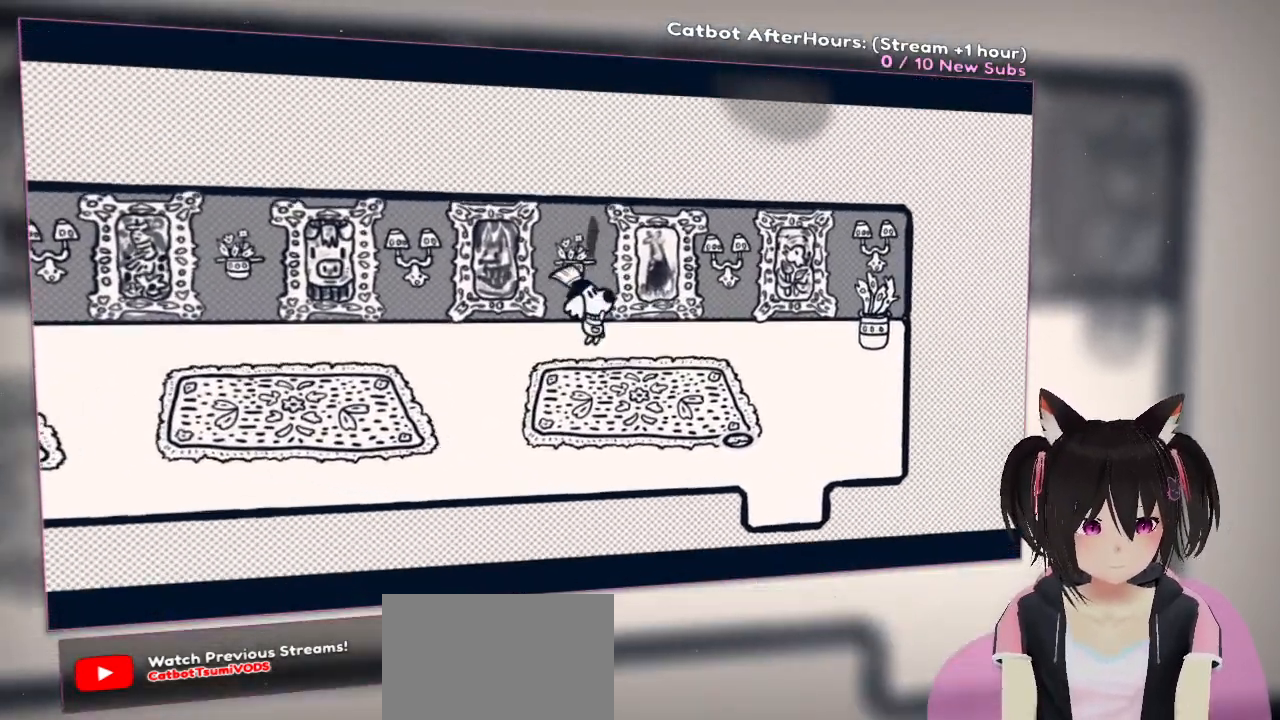
{"buttons": [], "left_stick": "center", "right_stick": "center", "events": []}
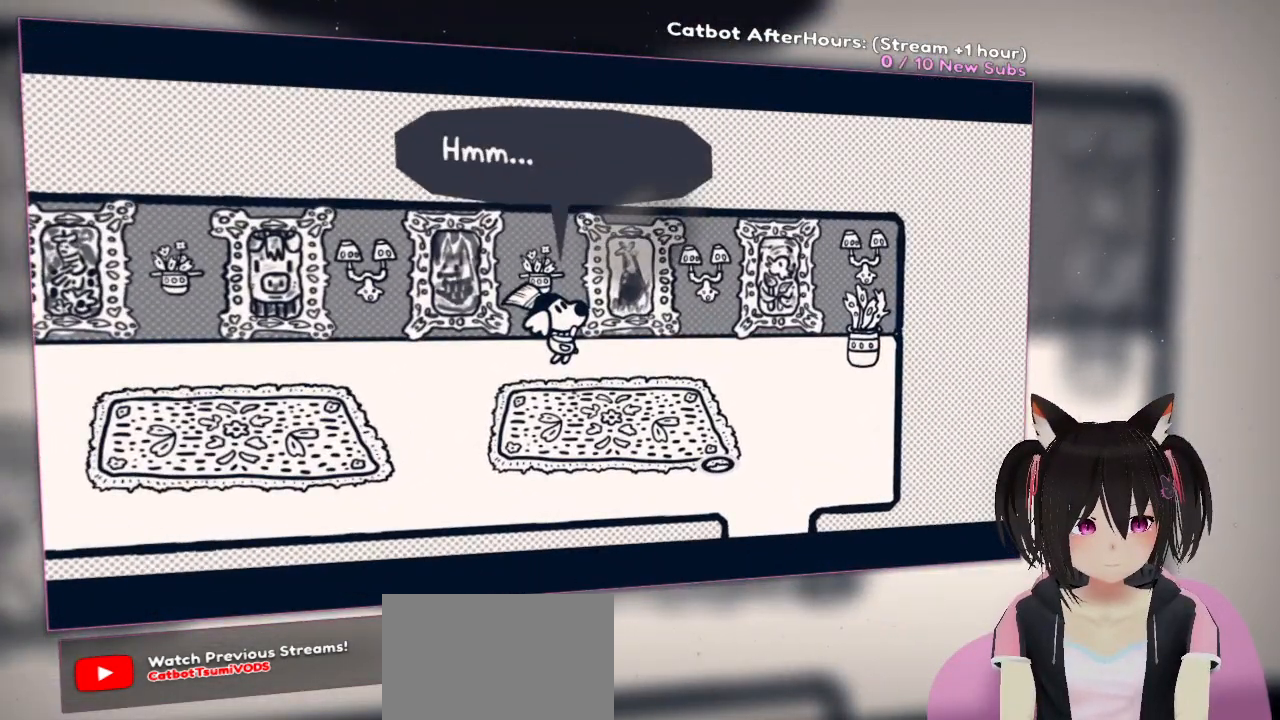
{"buttons": [], "left_stick": "center", "right_stick": "center", "events": []}